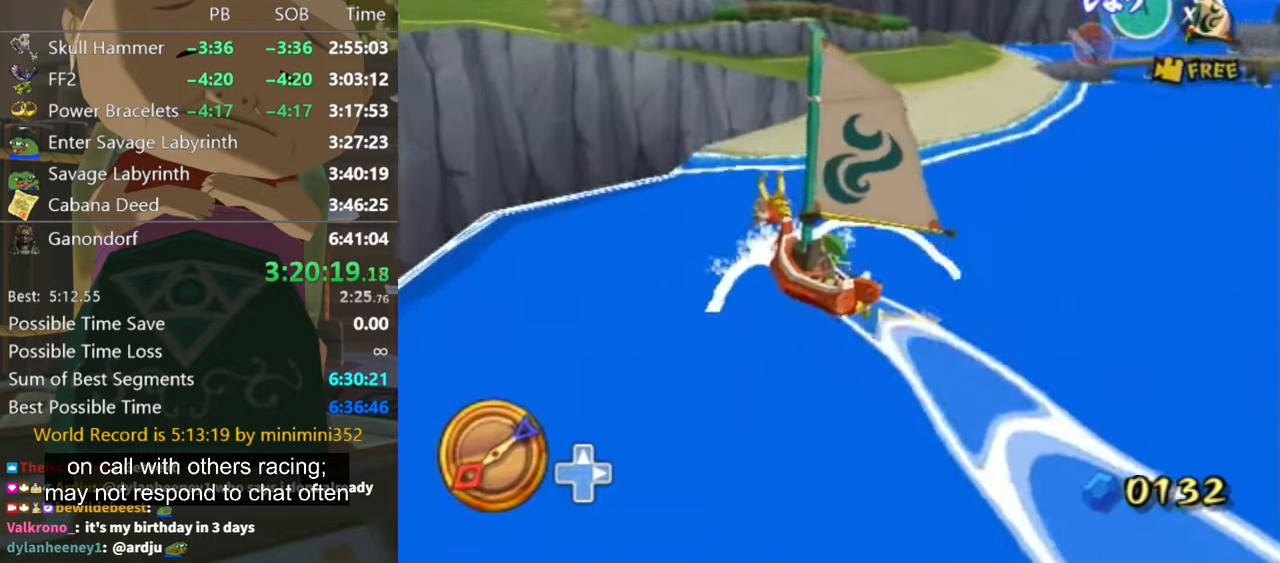
Gameplay with a controller (Nintendo layout); each line is a JSON object with the inputs held at the frame after it. "events" lists button and stick changes between this image and that frame as [ms after this image, input, new state], when the widget could be followed in between. Not read: L3 R3.
{"buttons": [], "left_stick": "left", "right_stick": "center", "events": [[100, "left_stick", "left"], [233, "Y", "down"], [300, "Y", "up"], [433, "B", "down"], [500, "B", "up"]]}
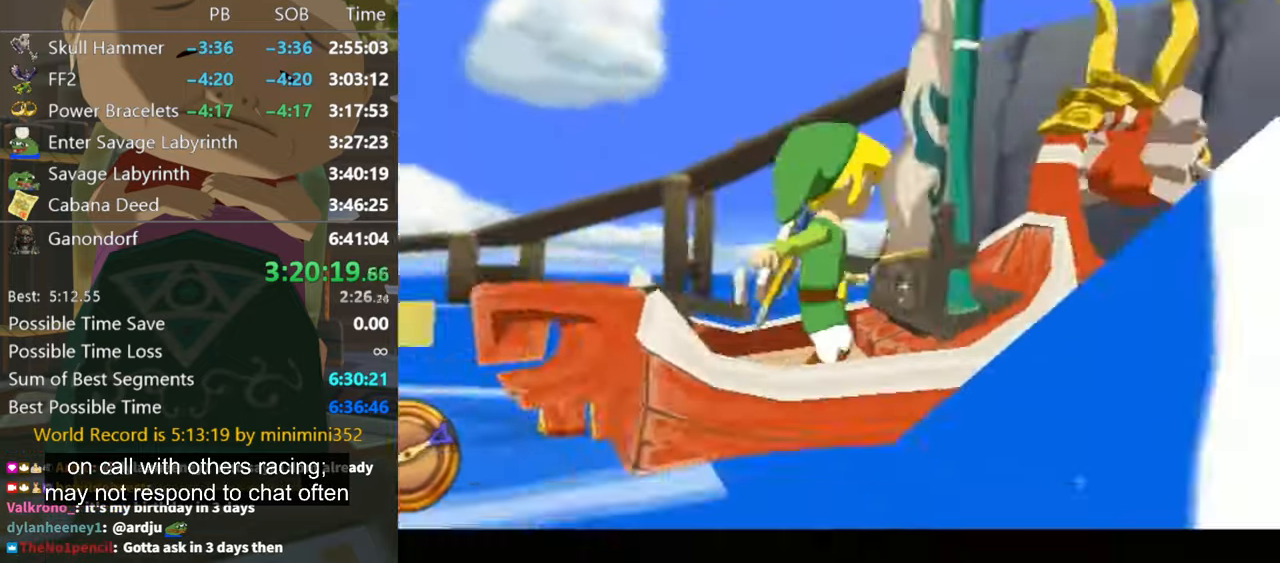
{"buttons": [], "left_stick": "center", "right_stick": "center", "events": [[200, "A", "down"], [233, "A", "up"], [333, "A", "down"], [366, "A", "up"], [433, "A", "down"], [500, "A", "up"], [500, "left_stick", "center"]]}
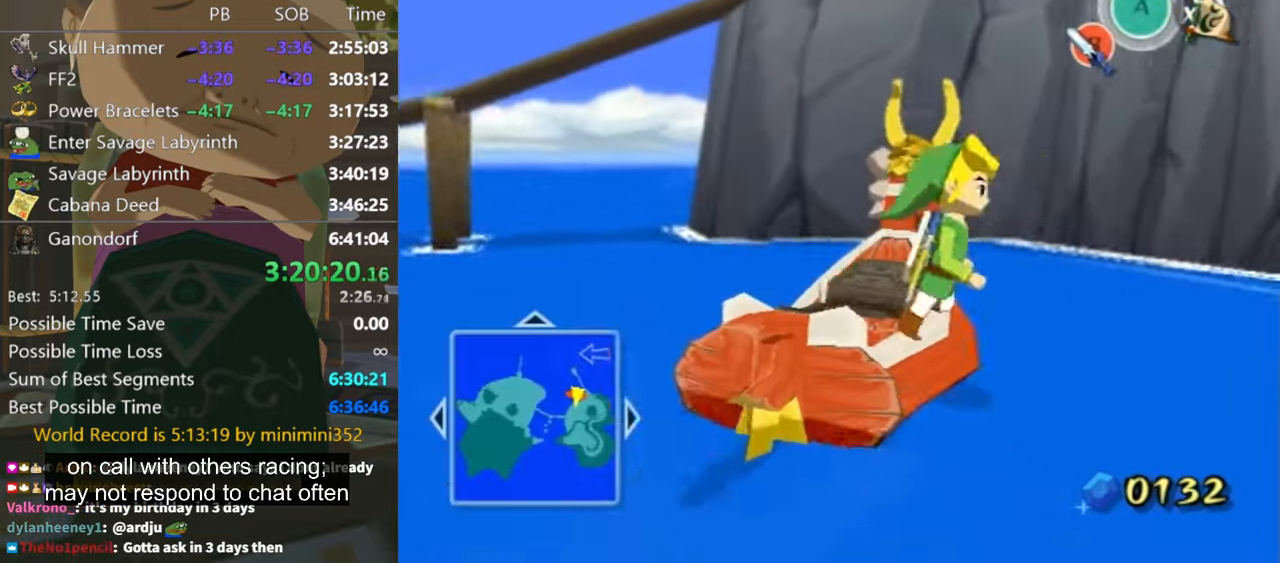
{"buttons": [], "left_stick": "up-right", "right_stick": "left", "events": [[100, "left_stick", "right"], [133, "right_stick", "left"], [466, "left_stick", "up-right"]]}
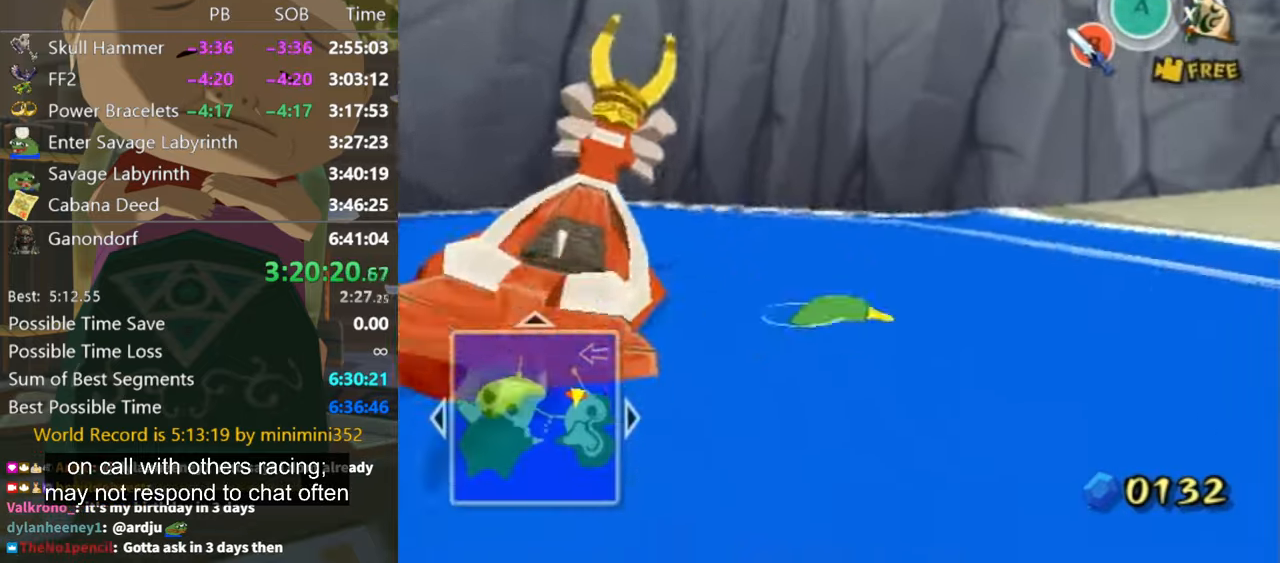
{"buttons": [], "left_stick": "up-right", "right_stick": "center", "events": [[166, "right_stick", "center"], [400, "A", "down"], [433, "A", "up"]]}
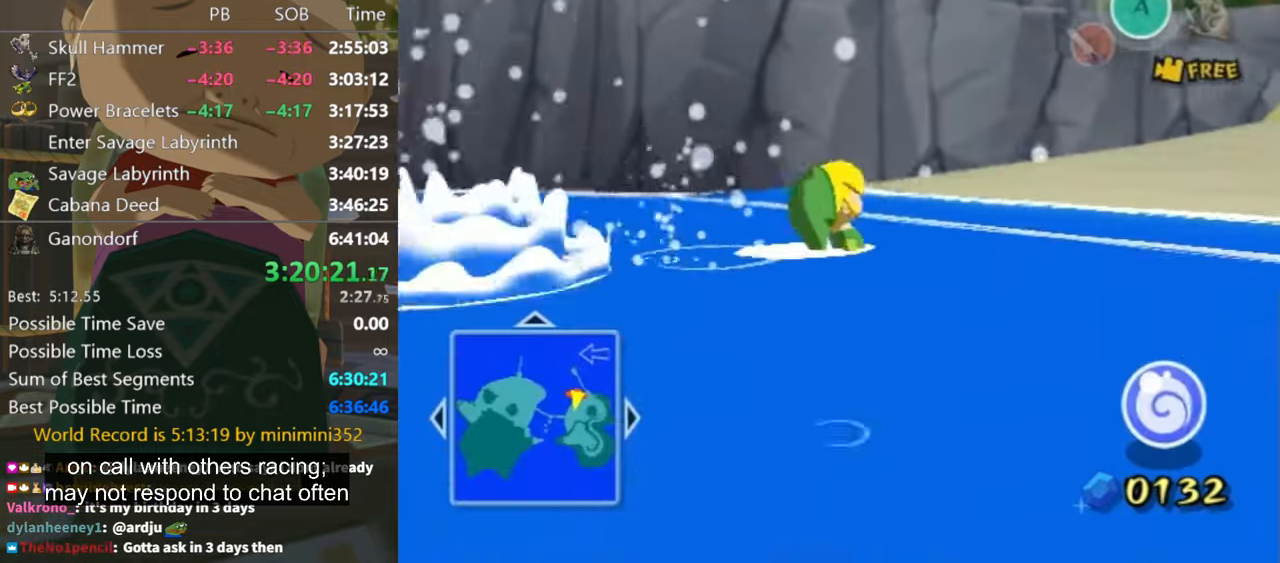
{"buttons": ["A"], "left_stick": "up-right", "right_stick": "center", "events": [[33, "A", "down"], [100, "A", "up"], [200, "A", "down"], [233, "A", "up"], [333, "A", "down"], [366, "A", "up"], [466, "A", "down"]]}
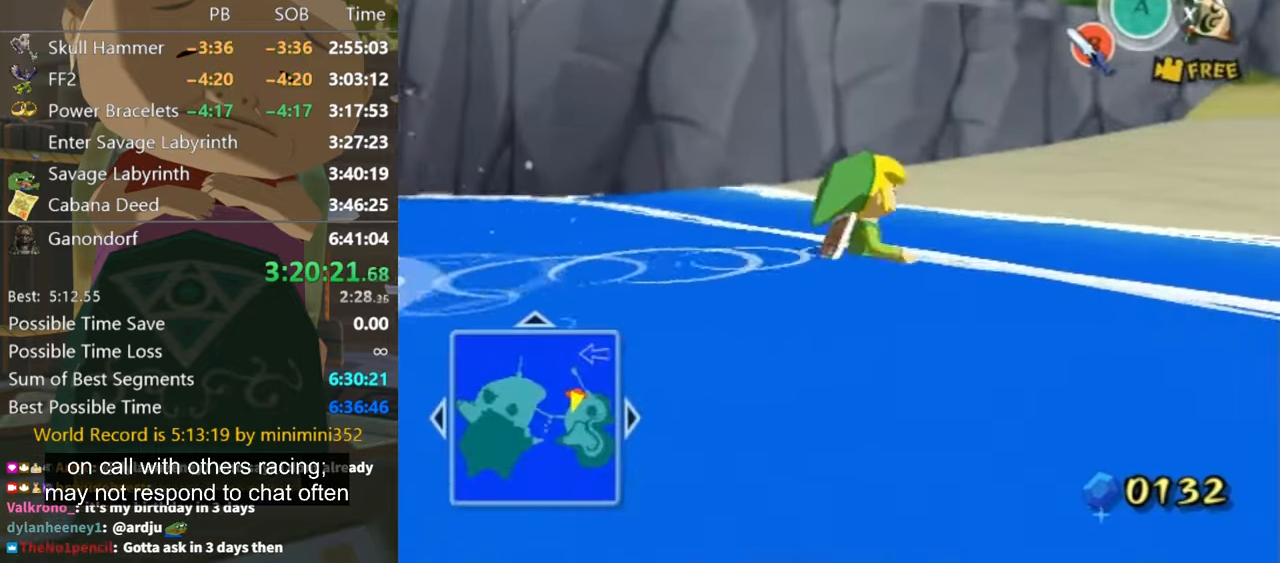
{"buttons": [], "left_stick": "up-right", "right_stick": "center", "events": [[33, "A", "up"], [133, "A", "down"], [200, "A", "up"], [300, "A", "down"], [366, "A", "up"]]}
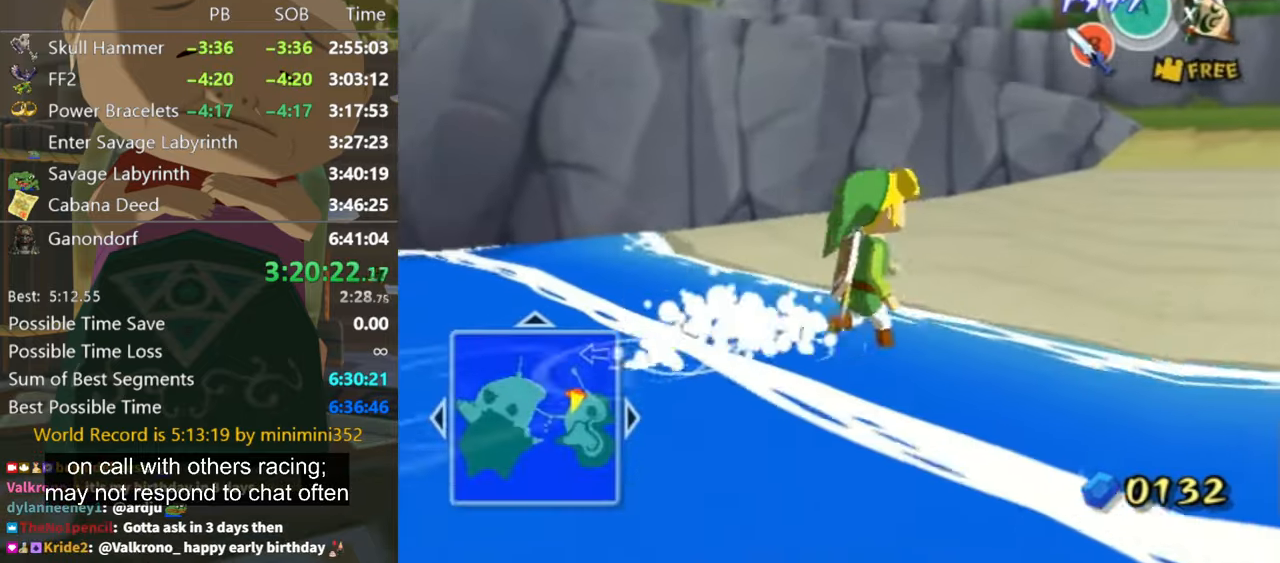
{"buttons": [], "left_stick": "up-right", "right_stick": "center", "events": [[233, "A", "down"], [300, "A", "up"]]}
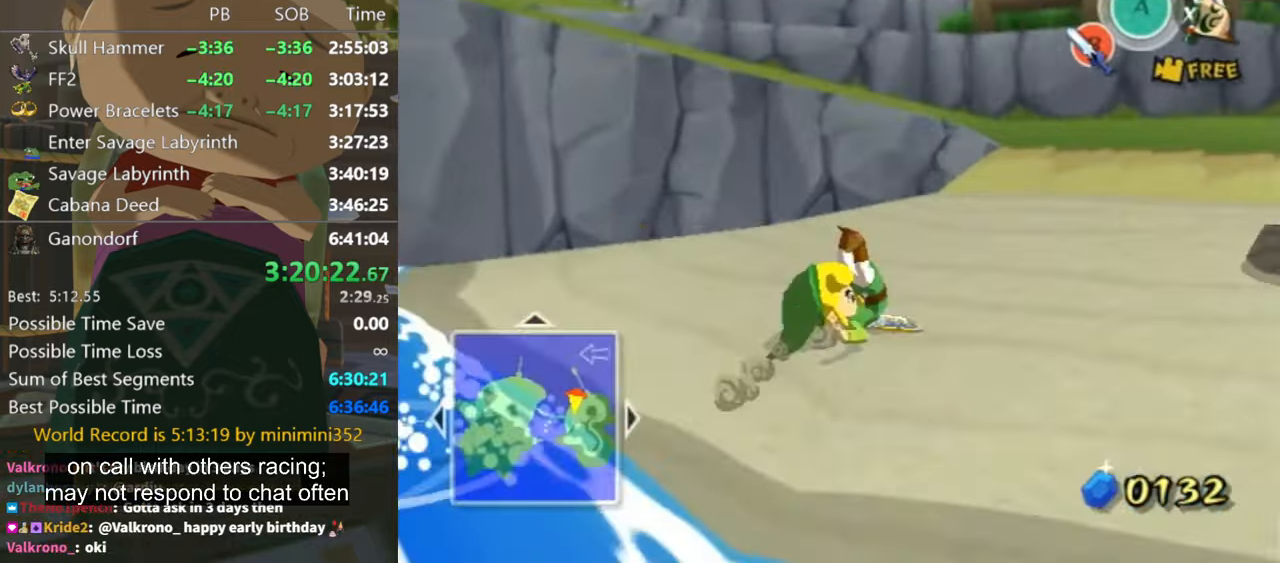
{"buttons": [], "left_stick": "up", "right_stick": "down-right", "events": [[266, "left_stick", "up"], [300, "A", "down"], [366, "A", "up"], [500, "right_stick", "down-right"]]}
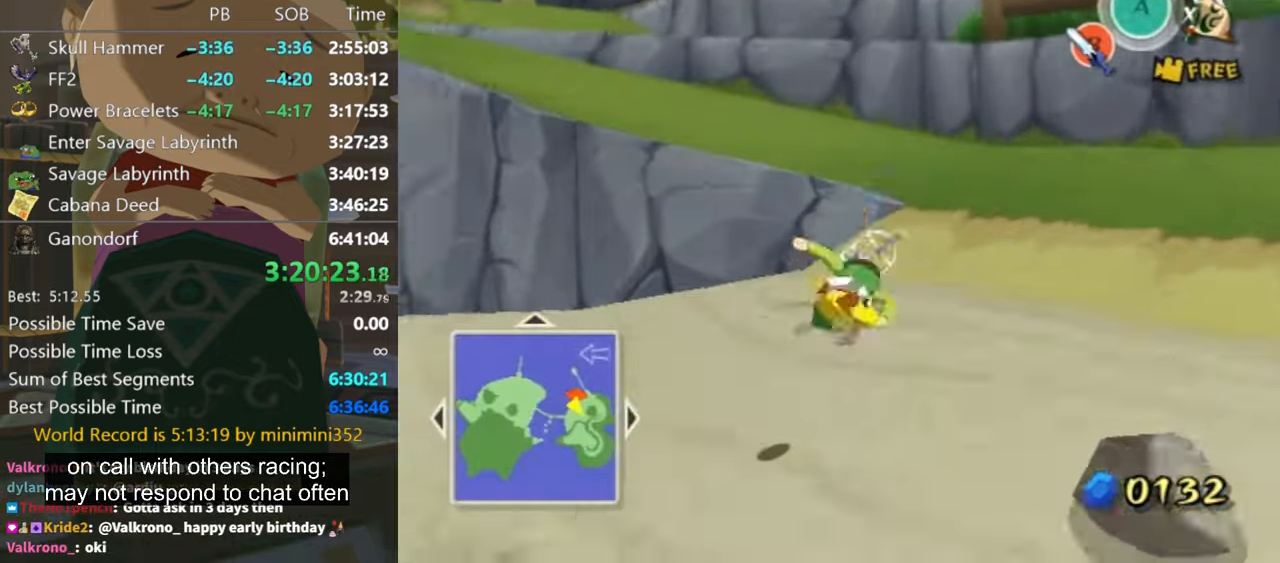
{"buttons": [], "left_stick": "up-left", "right_stick": "center", "events": [[234, "right_stick", "center"], [367, "left_stick", "up-left"], [400, "A", "down"], [467, "A", "up"]]}
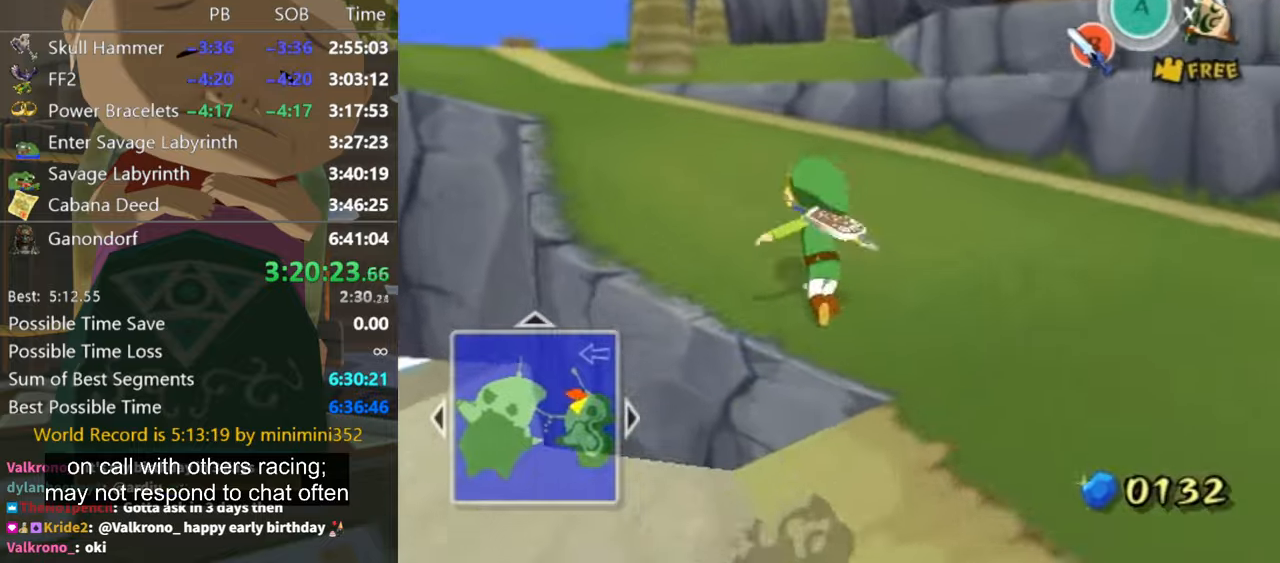
{"buttons": [], "left_stick": "up-left", "right_stick": "center", "events": [[434, "A", "down"], [500, "A", "up"]]}
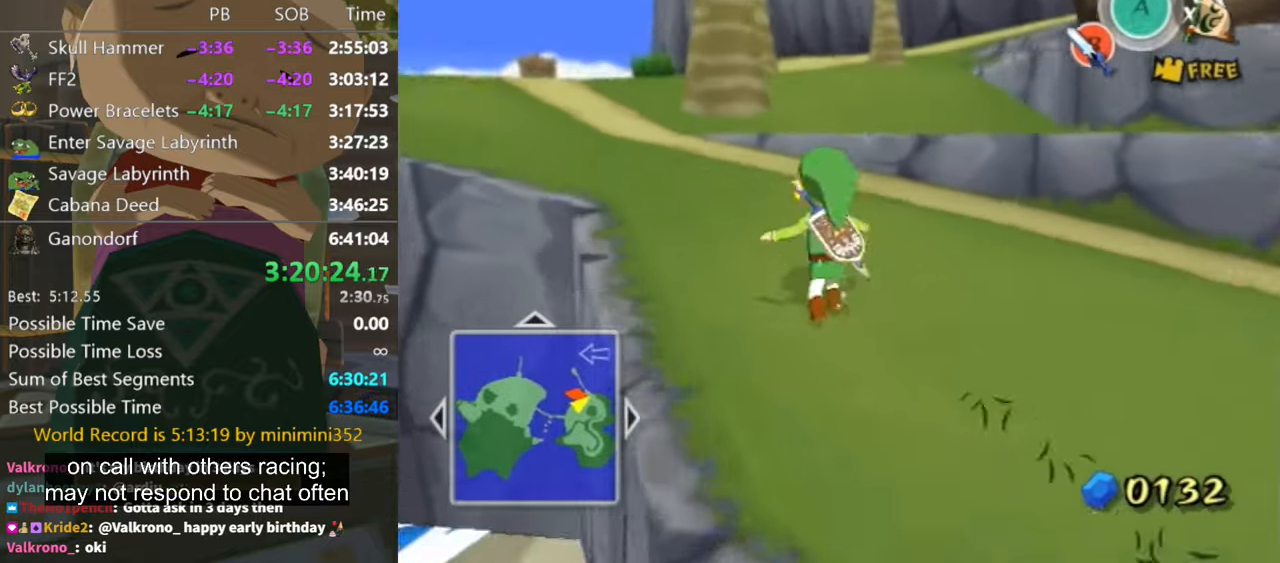
{"buttons": [], "left_stick": "up-left", "right_stick": "center", "events": []}
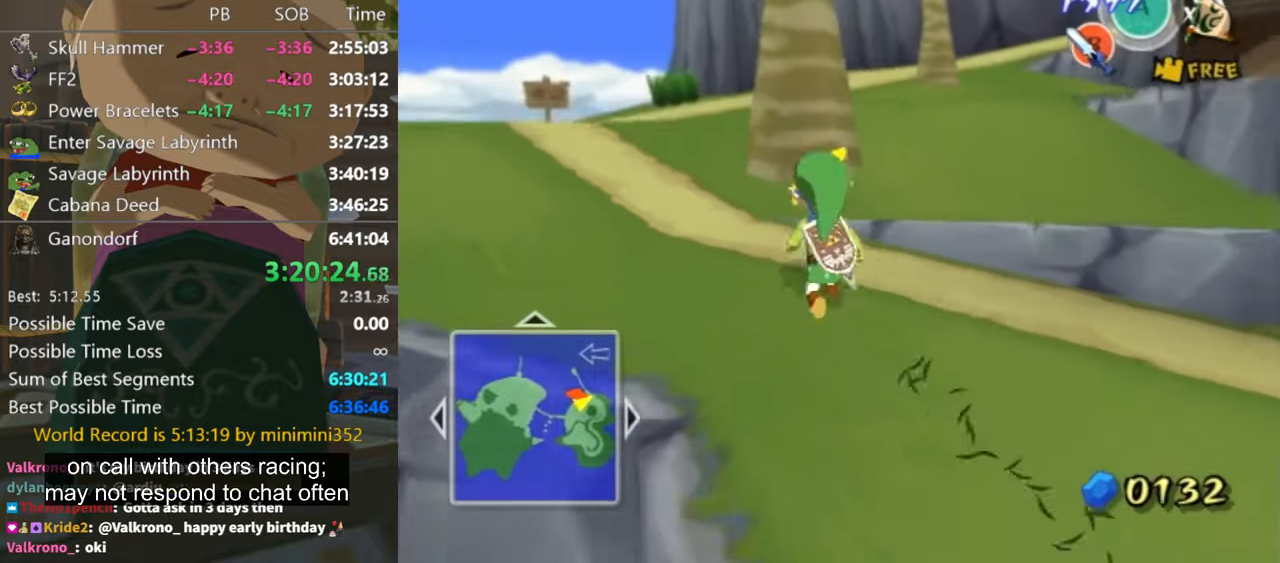
{"buttons": [], "left_stick": "up-right", "right_stick": "center", "events": [[400, "left_stick", "up-right"]]}
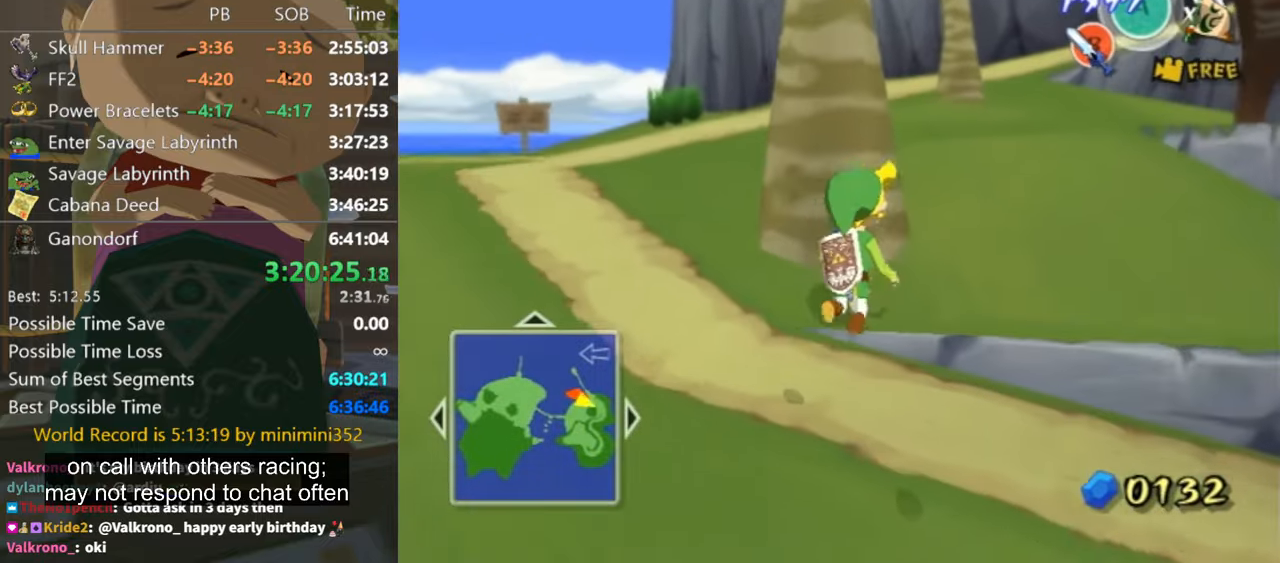
{"buttons": [], "left_stick": "up", "right_stick": "center", "events": [[134, "A", "down"], [234, "A", "up"], [334, "left_stick", "up"]]}
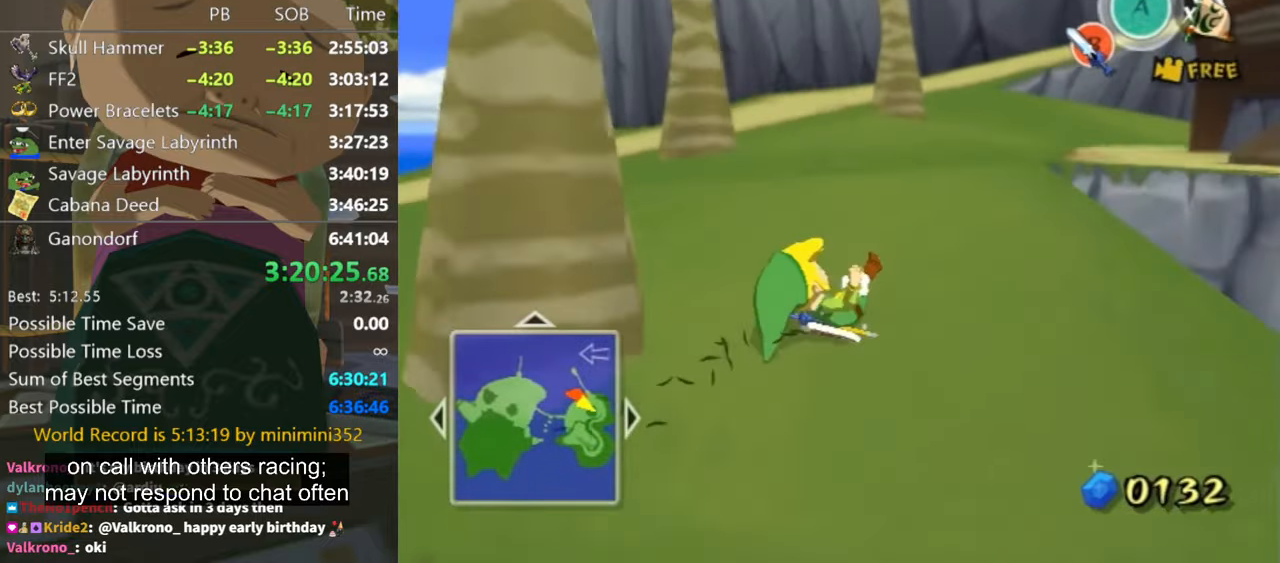
{"buttons": [], "left_stick": "up", "right_stick": "down-left", "events": [[200, "A", "down"], [267, "A", "up"], [367, "right_stick", "down-left"]]}
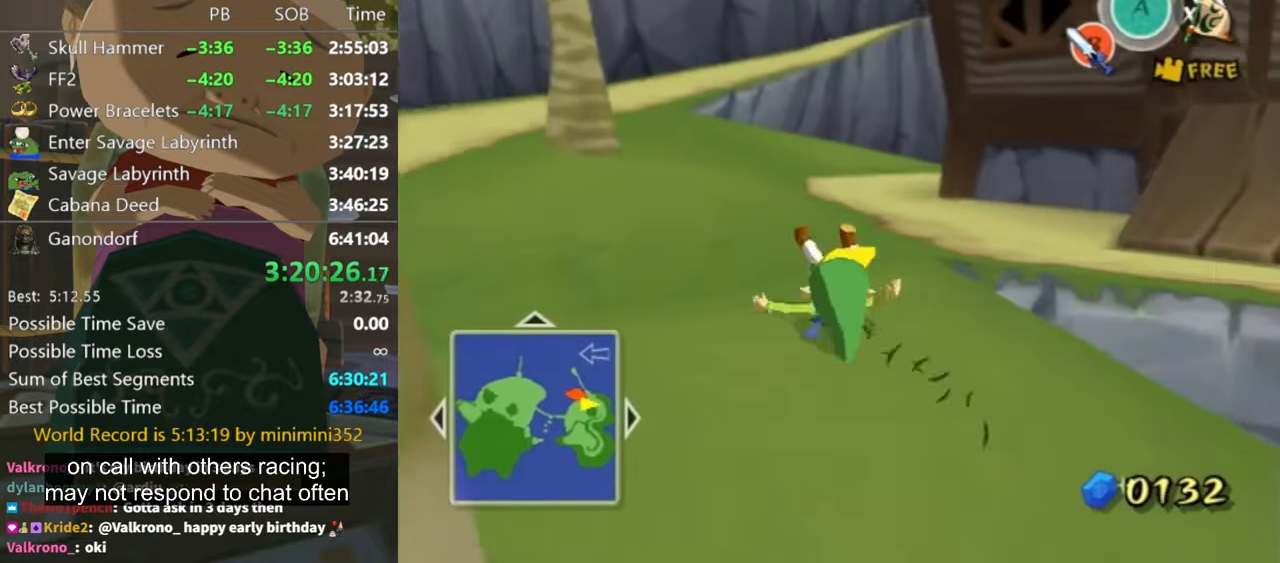
{"buttons": [], "left_stick": "up", "right_stick": "center", "events": [[34, "right_stick", "center"], [267, "A", "down"], [334, "A", "up"]]}
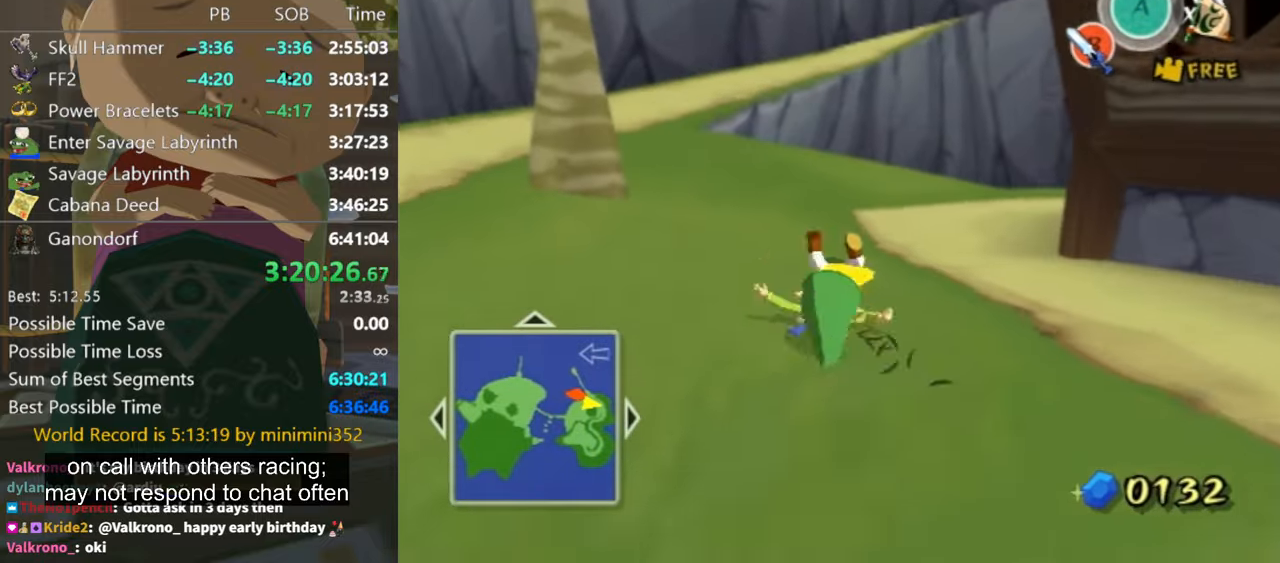
{"buttons": [], "left_stick": "up-left", "right_stick": "center", "events": [[100, "left_stick", "up-left"], [367, "A", "down"], [400, "A", "up"]]}
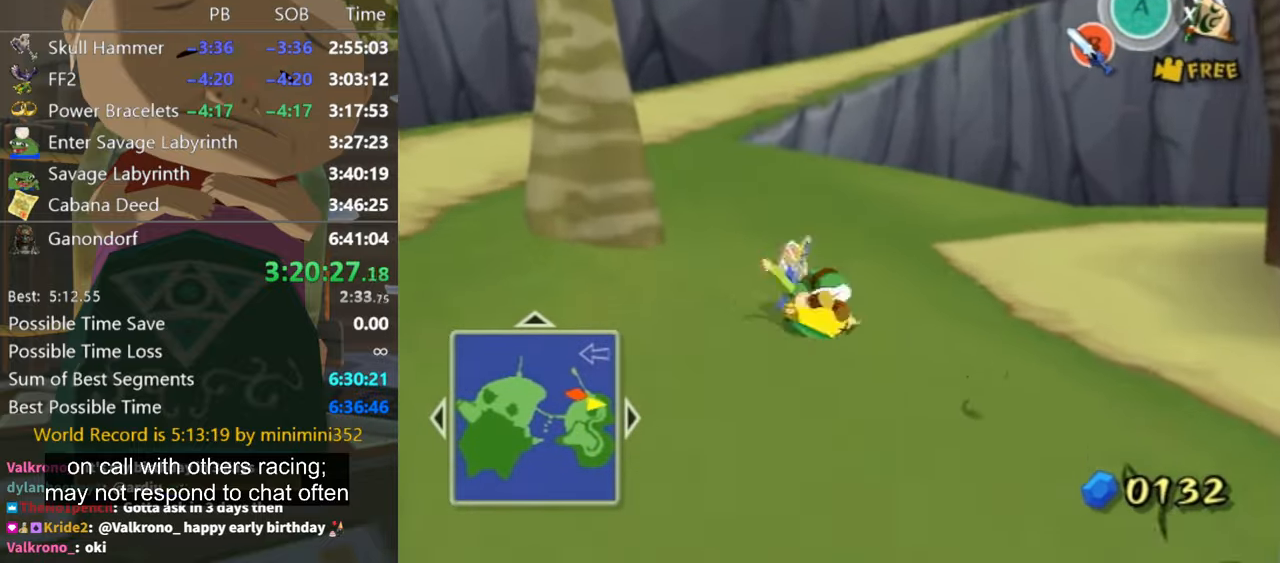
{"buttons": ["A"], "left_stick": "up-left", "right_stick": "center", "events": [[434, "A", "down"]]}
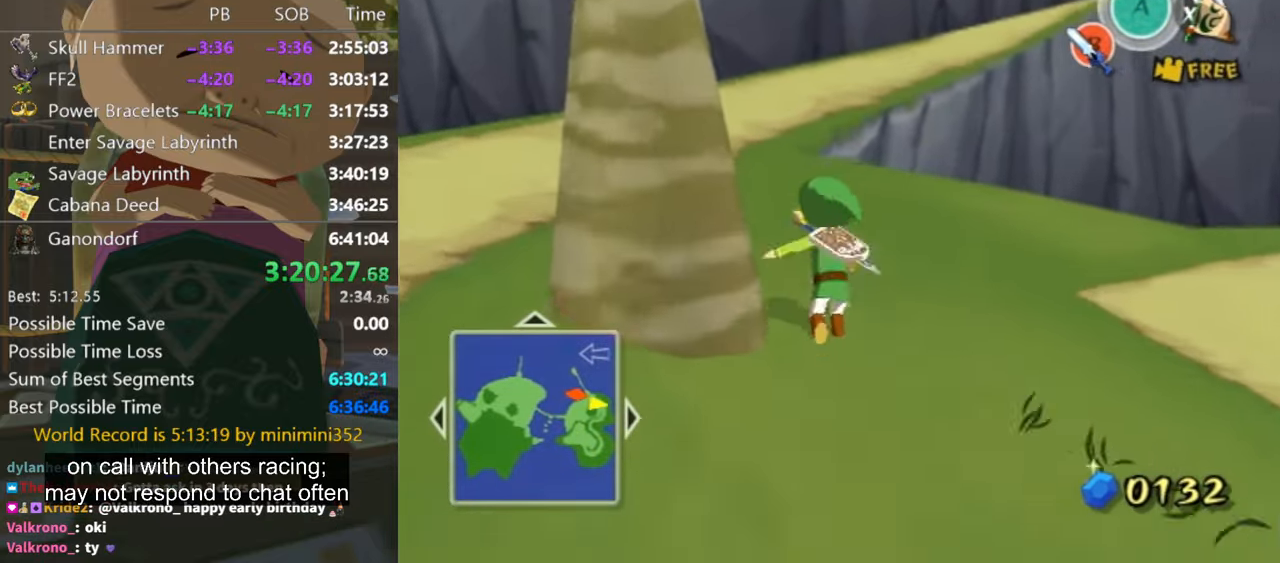
{"buttons": [], "left_stick": "up-left", "right_stick": "center", "events": [[34, "A", "up"], [100, "right_stick", "left"], [234, "right_stick", "center"]]}
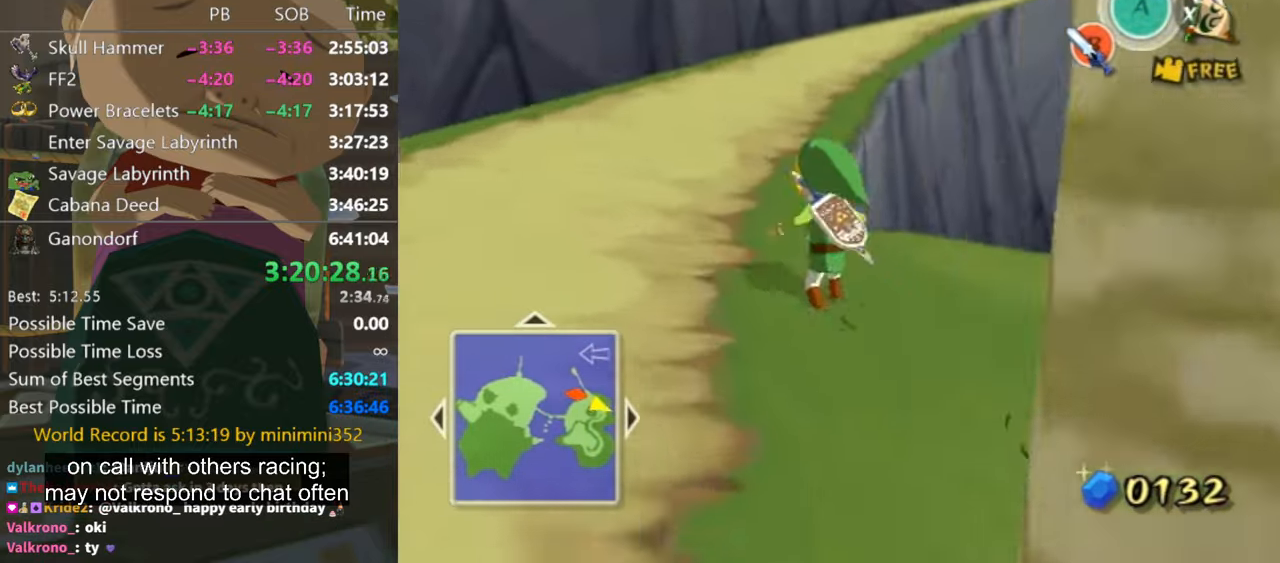
{"buttons": [], "left_stick": "up", "right_stick": "center", "events": [[34, "A", "down"], [100, "A", "up"], [167, "left_stick", "up"], [200, "right_stick", "left"], [267, "right_stick", "center"]]}
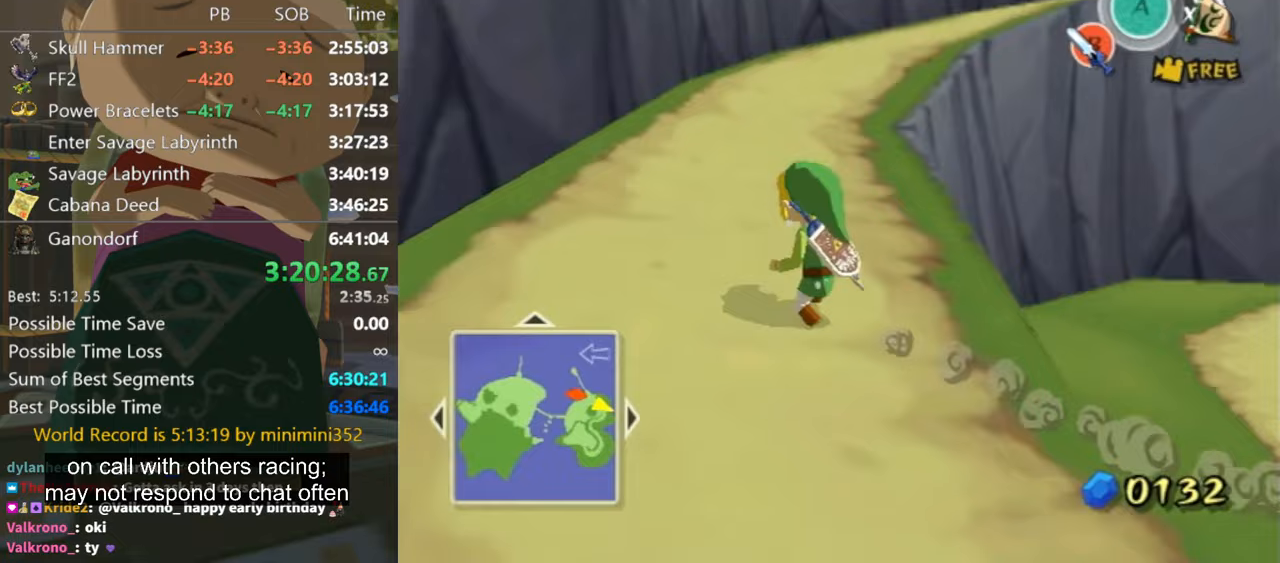
{"buttons": [], "left_stick": "up", "right_stick": "center", "events": [[100, "A", "down"], [167, "A", "up"], [267, "right_stick", "left"], [333, "right_stick", "center"]]}
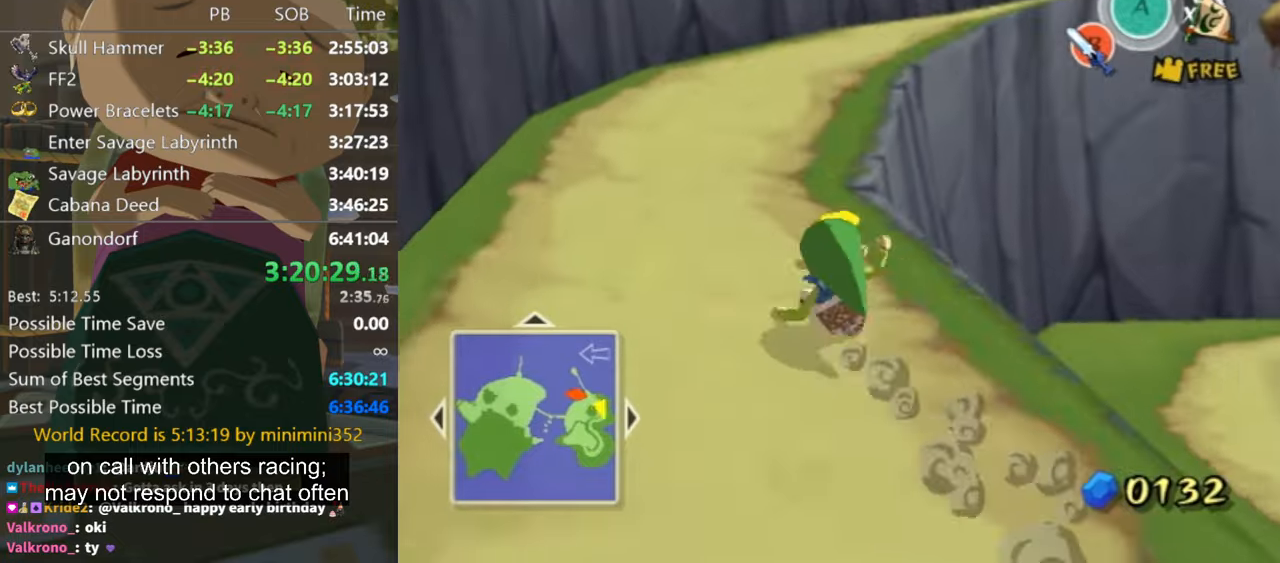
{"buttons": ["A"], "left_stick": "up", "right_stick": "center", "events": [[233, "B", "down"], [267, "B", "up"], [500, "A", "down"]]}
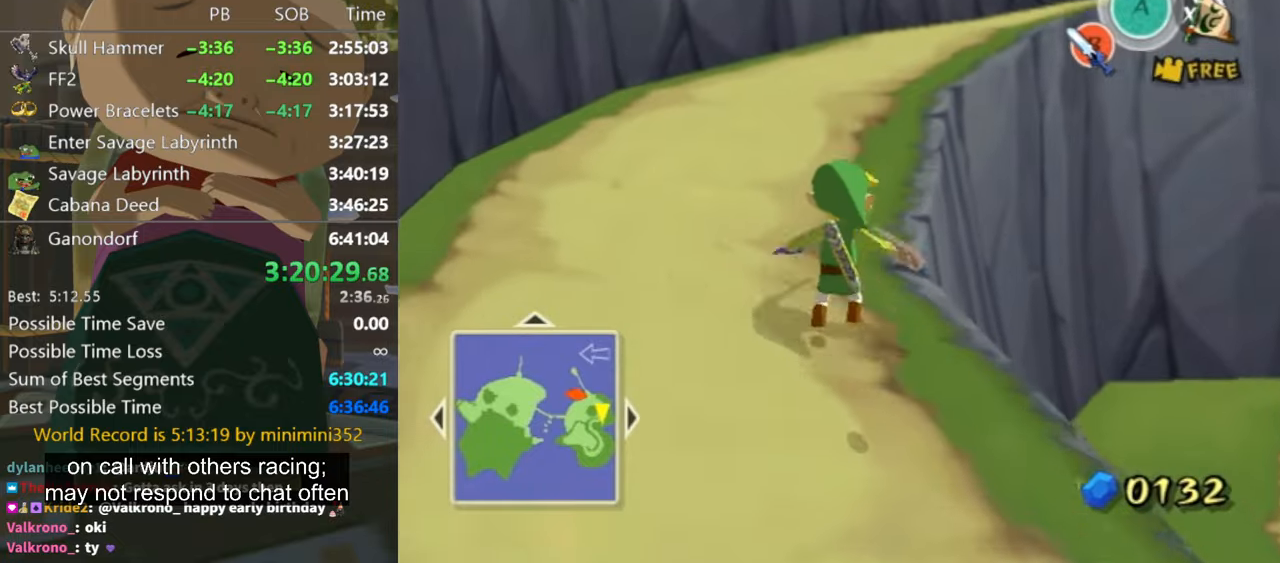
{"buttons": [], "left_stick": "up", "right_stick": "center", "events": [[67, "A", "up"], [133, "right_stick", "left"], [200, "right_stick", "center"]]}
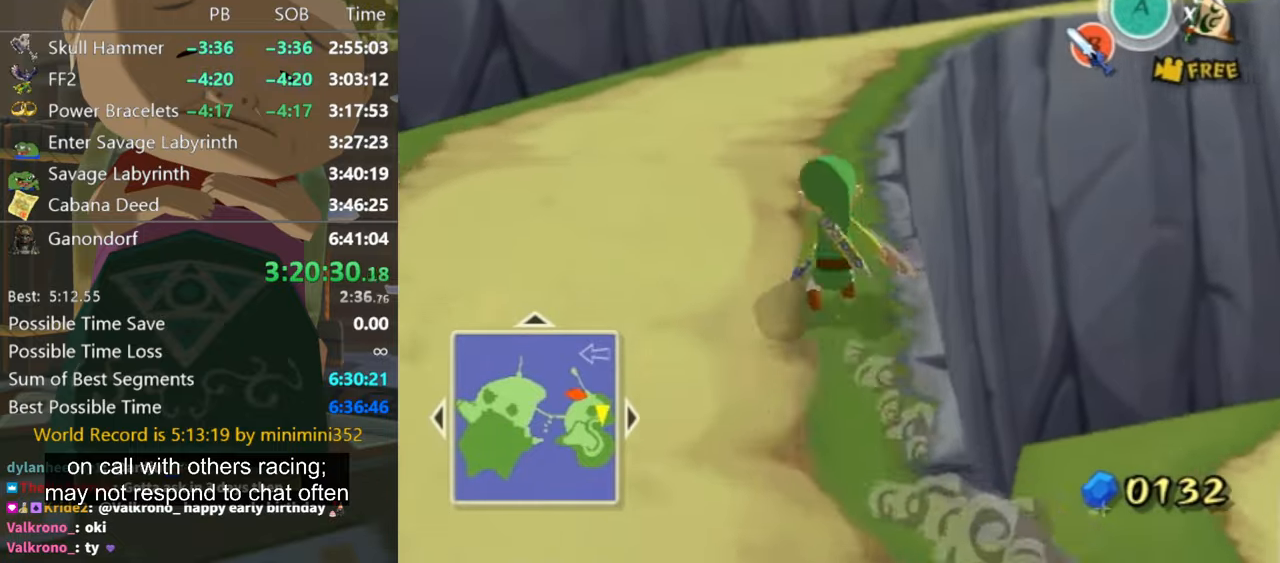
{"buttons": [], "left_stick": "up", "right_stick": "center", "events": [[133, "A", "down"], [167, "A", "up"]]}
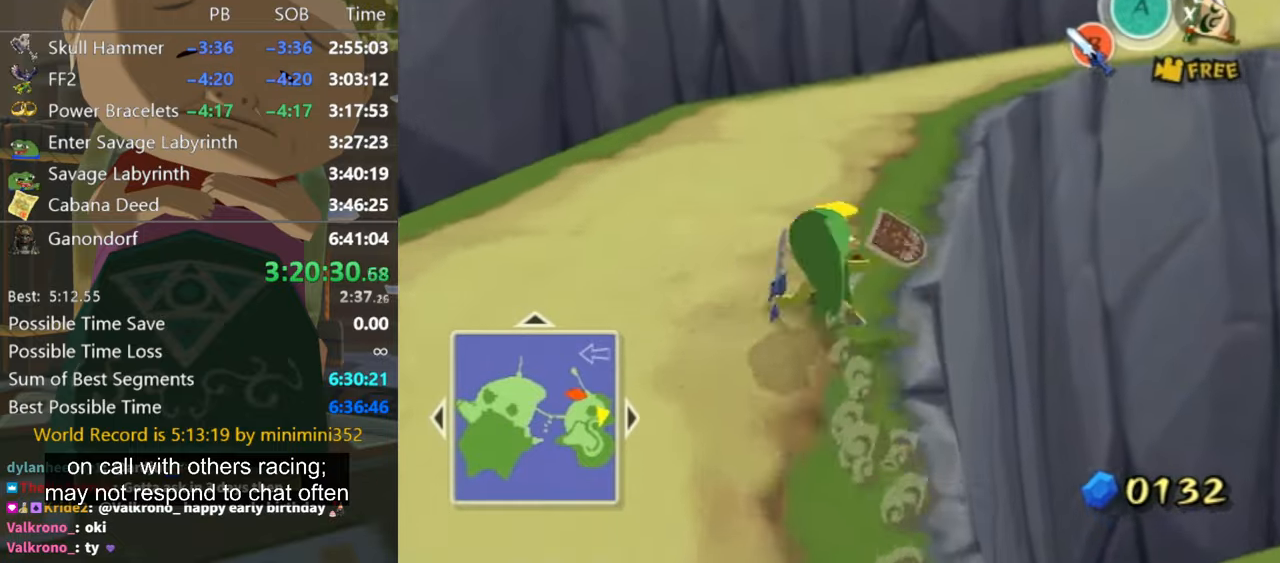
{"buttons": [], "left_stick": "up-right", "right_stick": "center", "events": [[67, "left_stick", "up-right"], [167, "A", "down"], [233, "A", "up"], [367, "right_stick", "left"], [433, "right_stick", "center"]]}
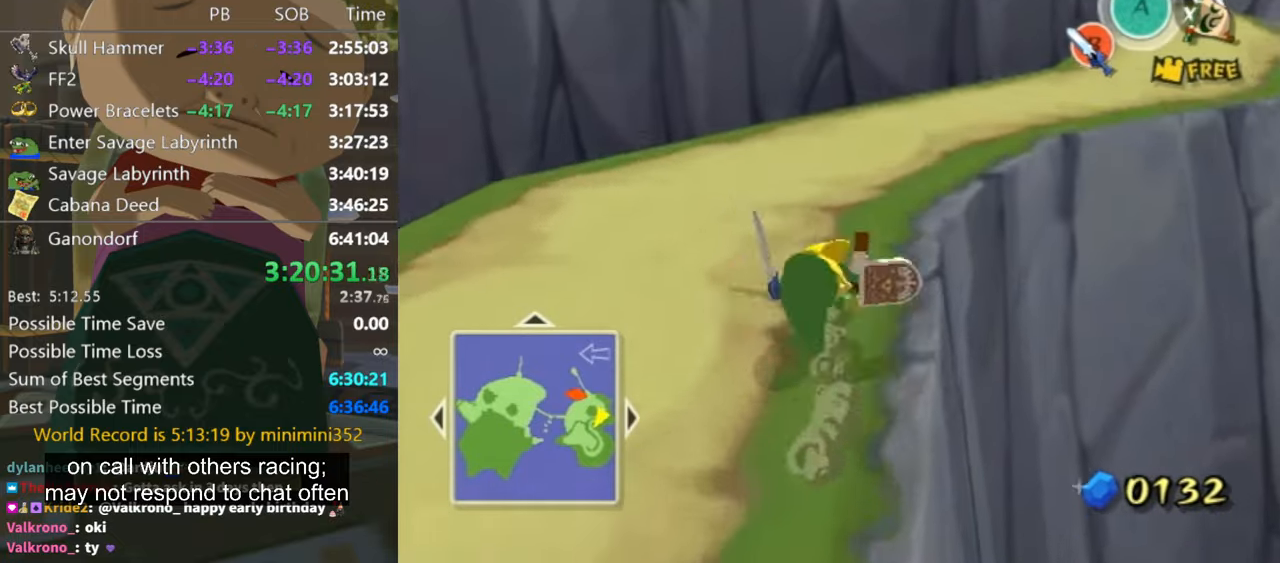
{"buttons": [], "left_stick": "up-right", "right_stick": "center", "events": [[233, "A", "down"], [300, "A", "up"]]}
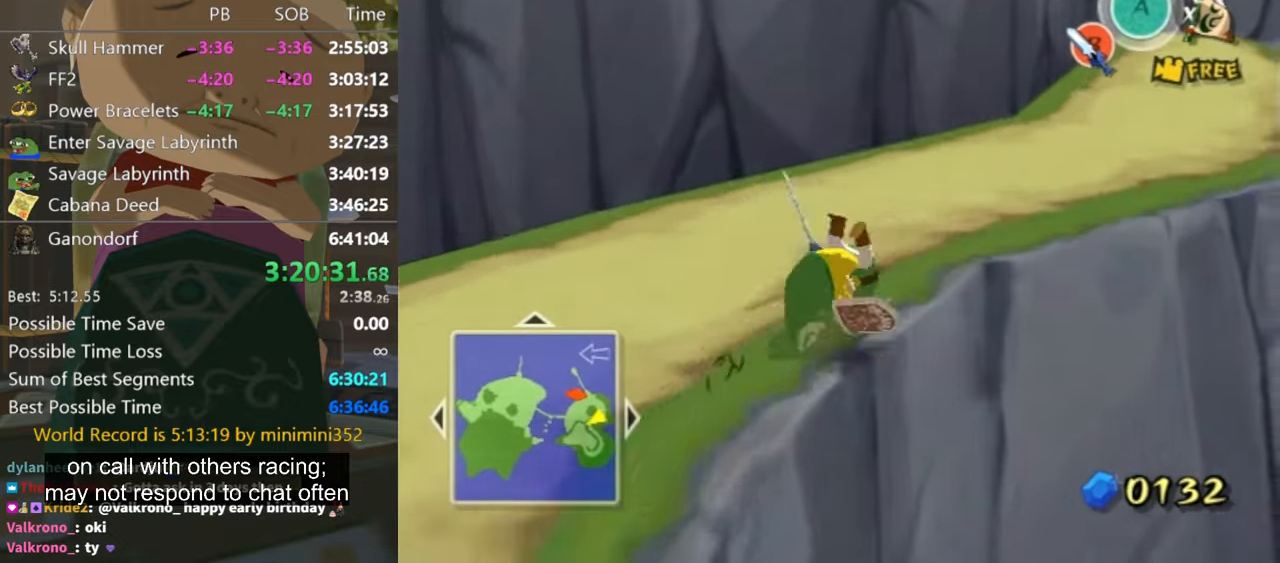
{"buttons": [], "left_stick": "up-right", "right_stick": "center", "events": [[300, "A", "down"], [367, "A", "up"]]}
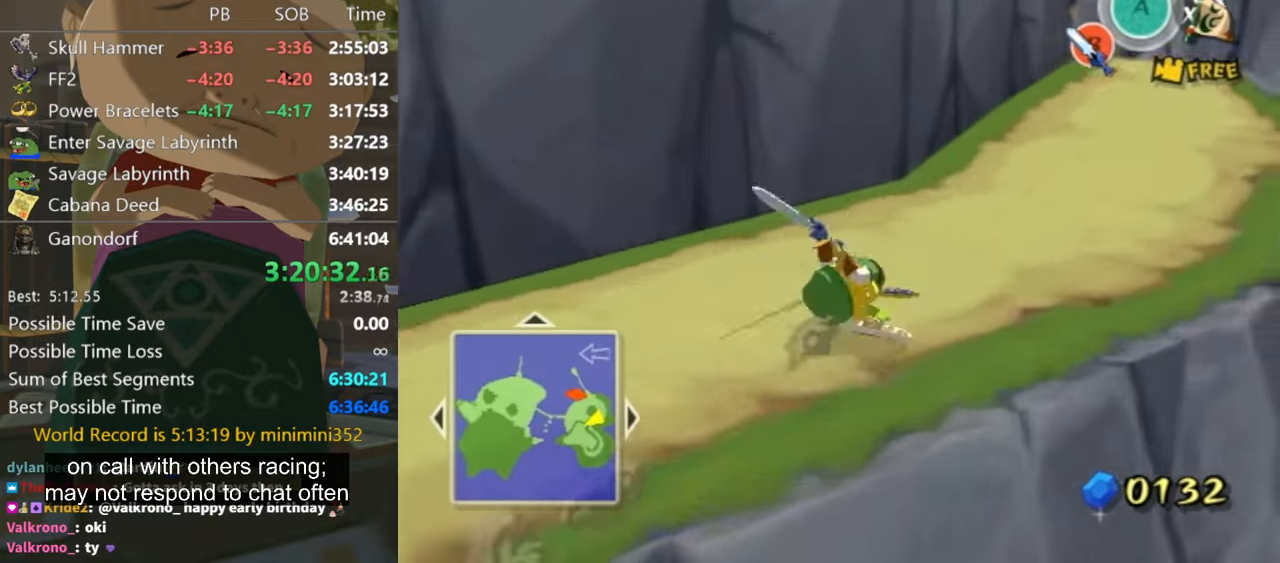
{"buttons": [], "left_stick": "up-right", "right_stick": "center", "events": [[400, "A", "down"], [433, "A", "up"]]}
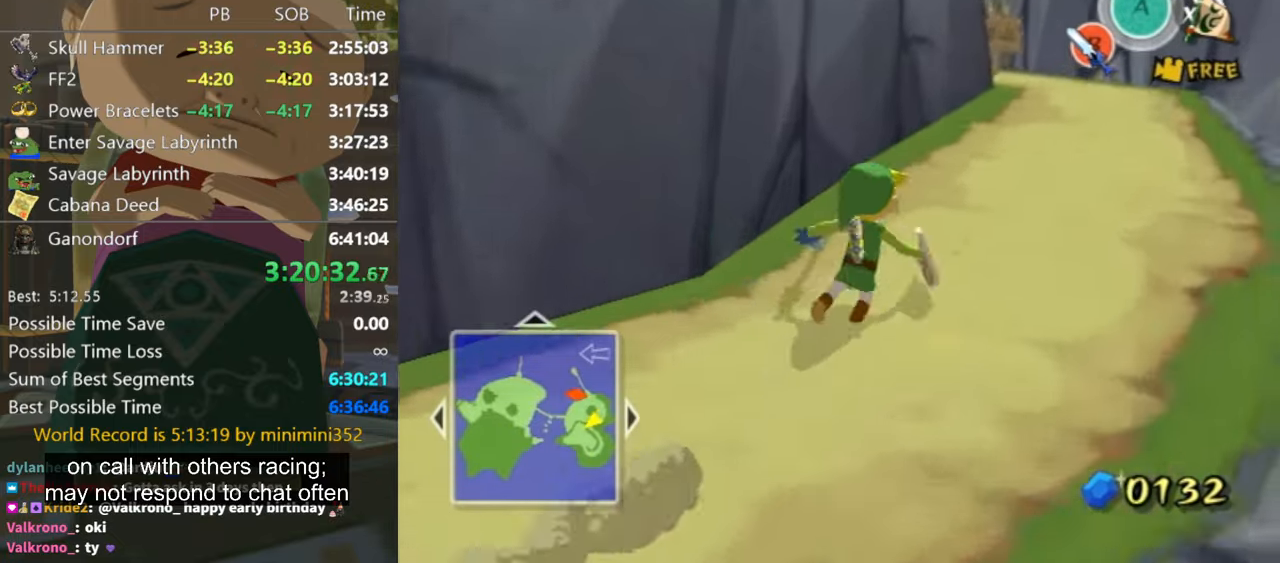
{"buttons": ["A"], "left_stick": "up", "right_stick": "center", "events": [[467, "left_stick", "up"], [500, "A", "down"]]}
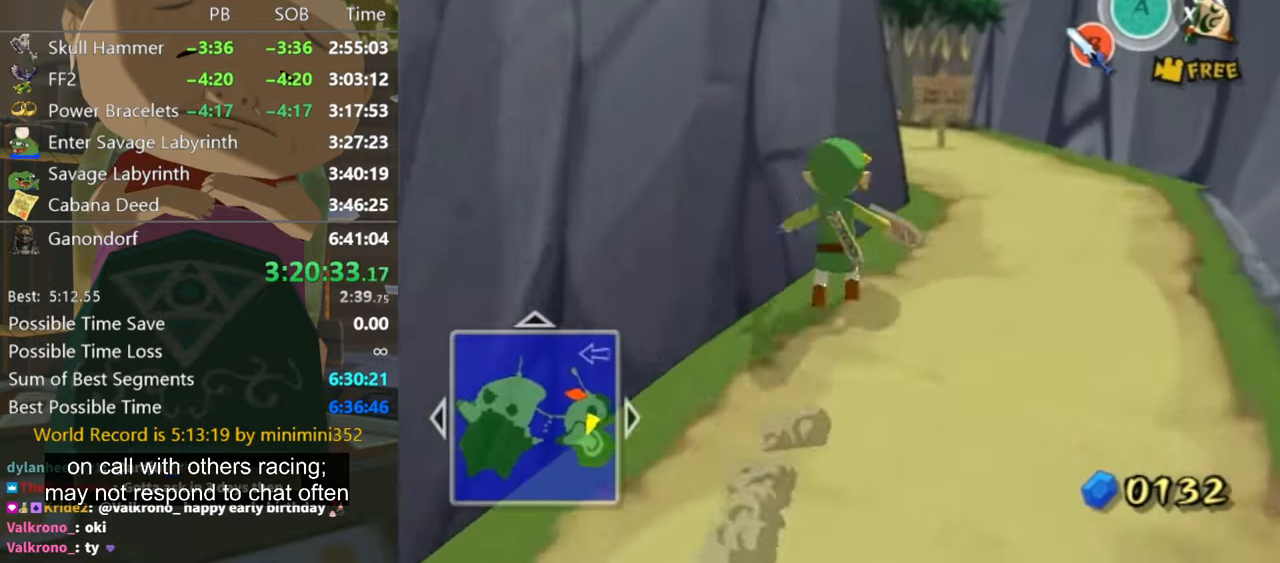
{"buttons": [], "left_stick": "up", "right_stick": "center", "events": [[67, "A", "up"]]}
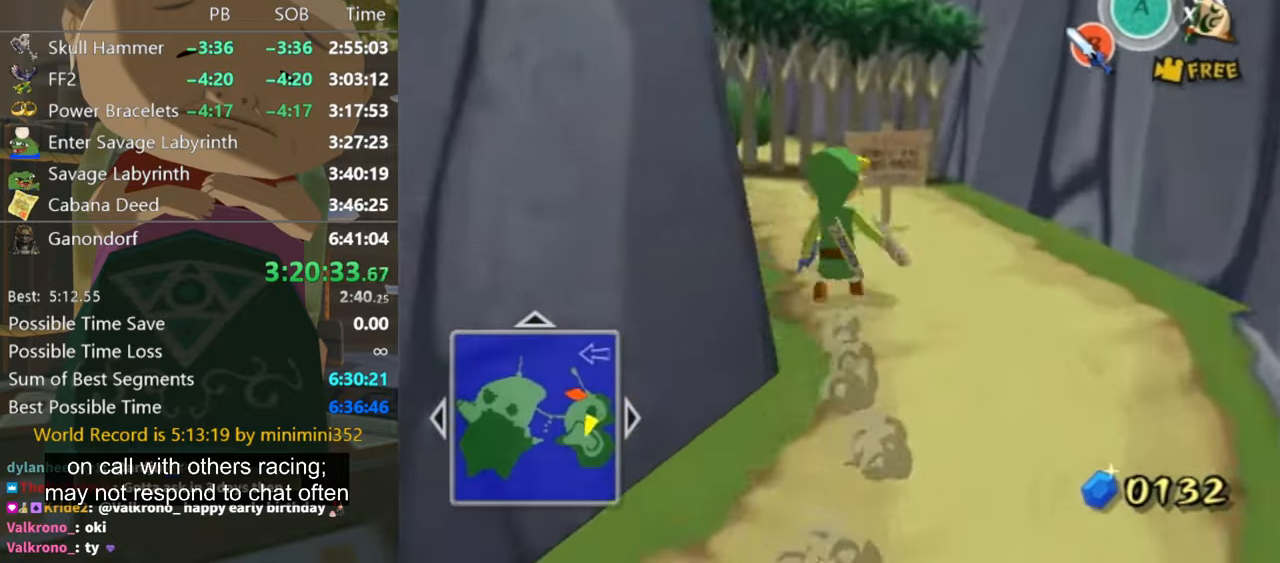
{"buttons": [], "left_stick": "up", "right_stick": "center", "events": [[67, "right_stick", "down-right"], [200, "right_stick", "center"]]}
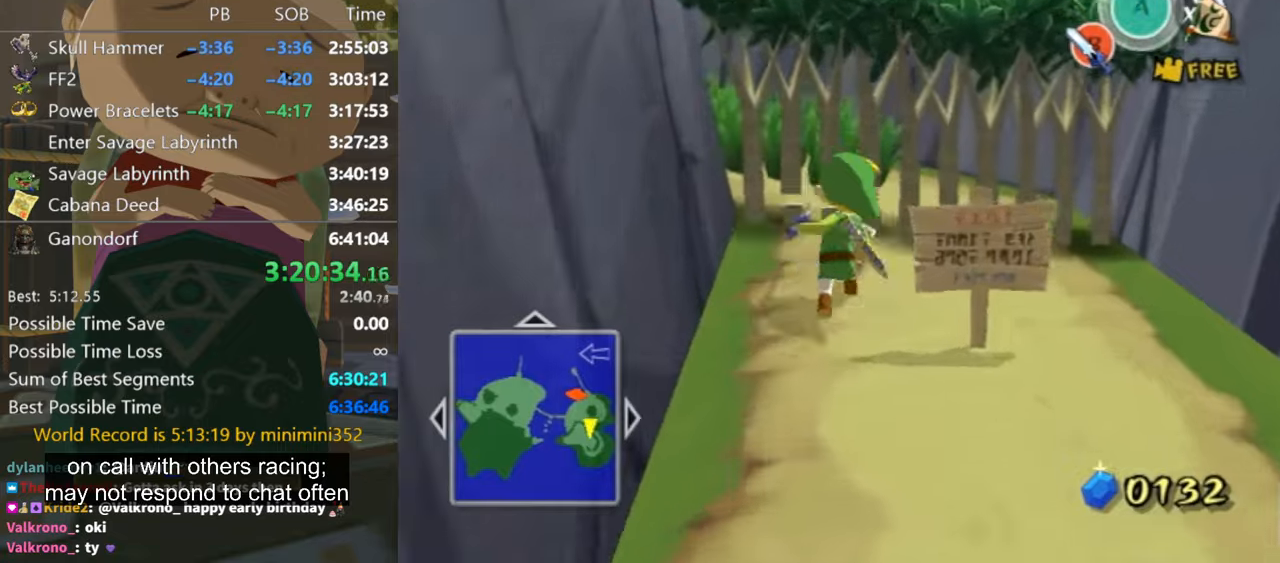
{"buttons": [], "left_stick": "up", "right_stick": "center", "events": [[33, "B", "down"], [66, "B", "up"]]}